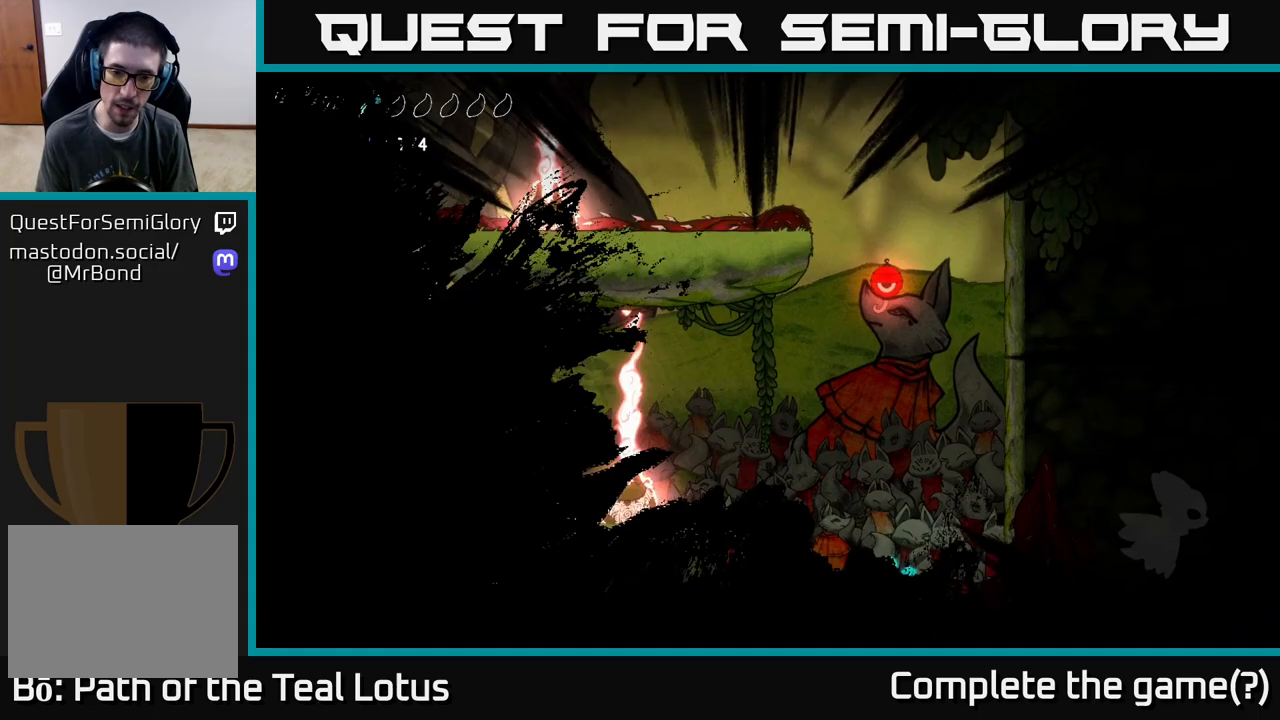
Gameplay with a controller (Xbox layout); each line is a JSON object with the inputs held at the frame after it. "events" lists button and stick changes between this image and that frame as [ms after this image, input, new state], when the widget could be followed in between.
{"buttons": ["R1"], "left_stick": "center", "right_stick": "center", "events": [[67, "R1", "up"], [167, "R1", "down"], [250, "R1", "up"], [333, "R1", "down"], [433, "R1", "up"], [483, "R1", "down"]]}
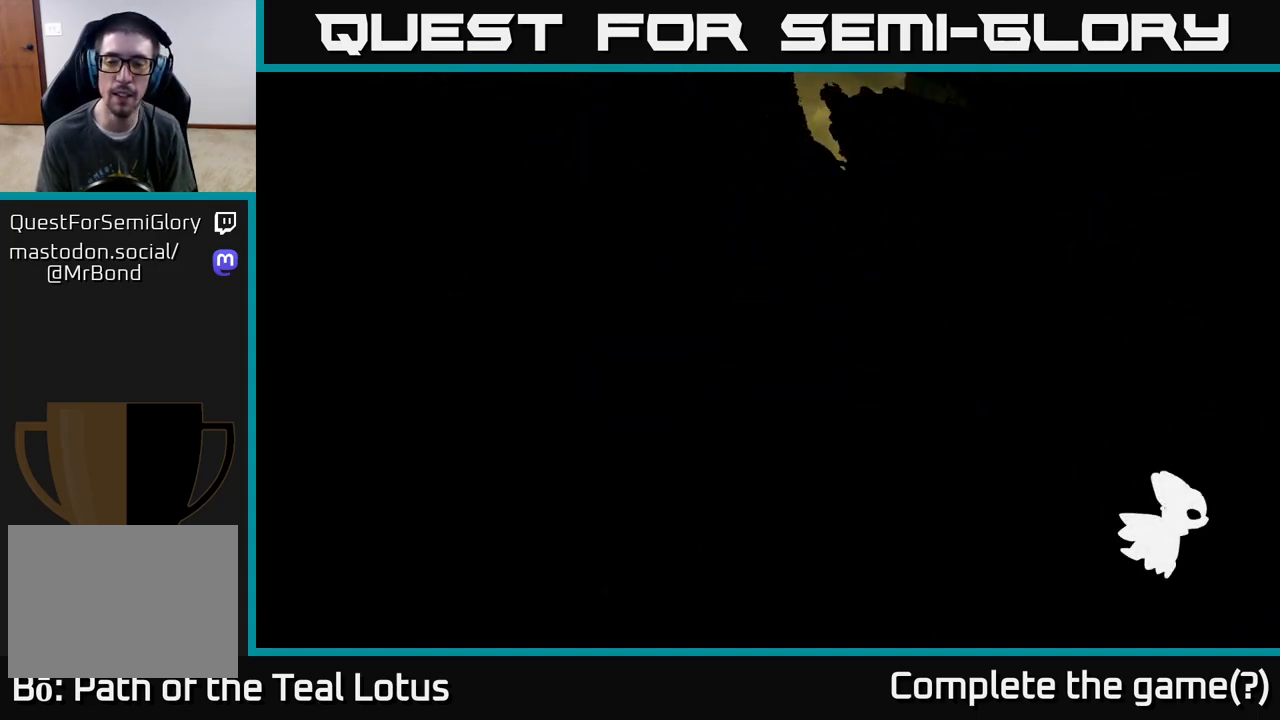
{"buttons": [], "left_stick": "center", "right_stick": "center", "events": [[100, "R1", "up"]]}
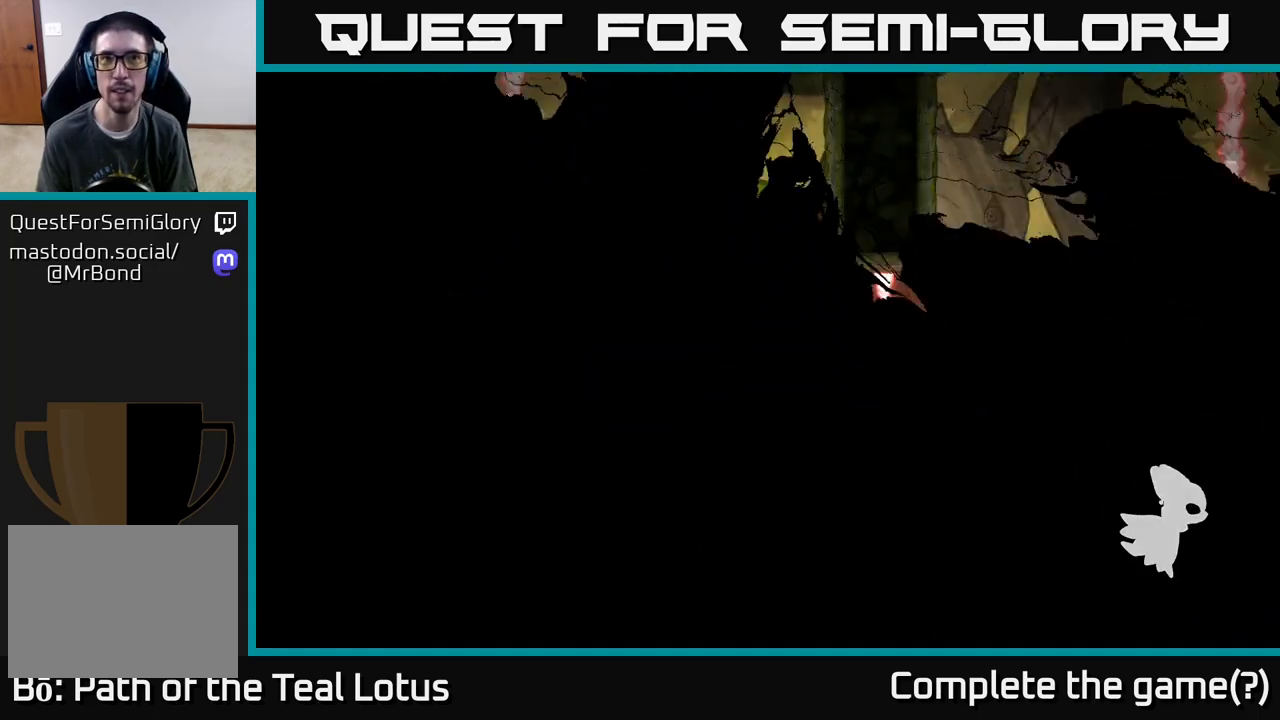
{"buttons": [], "left_stick": "center", "right_stick": "center", "events": []}
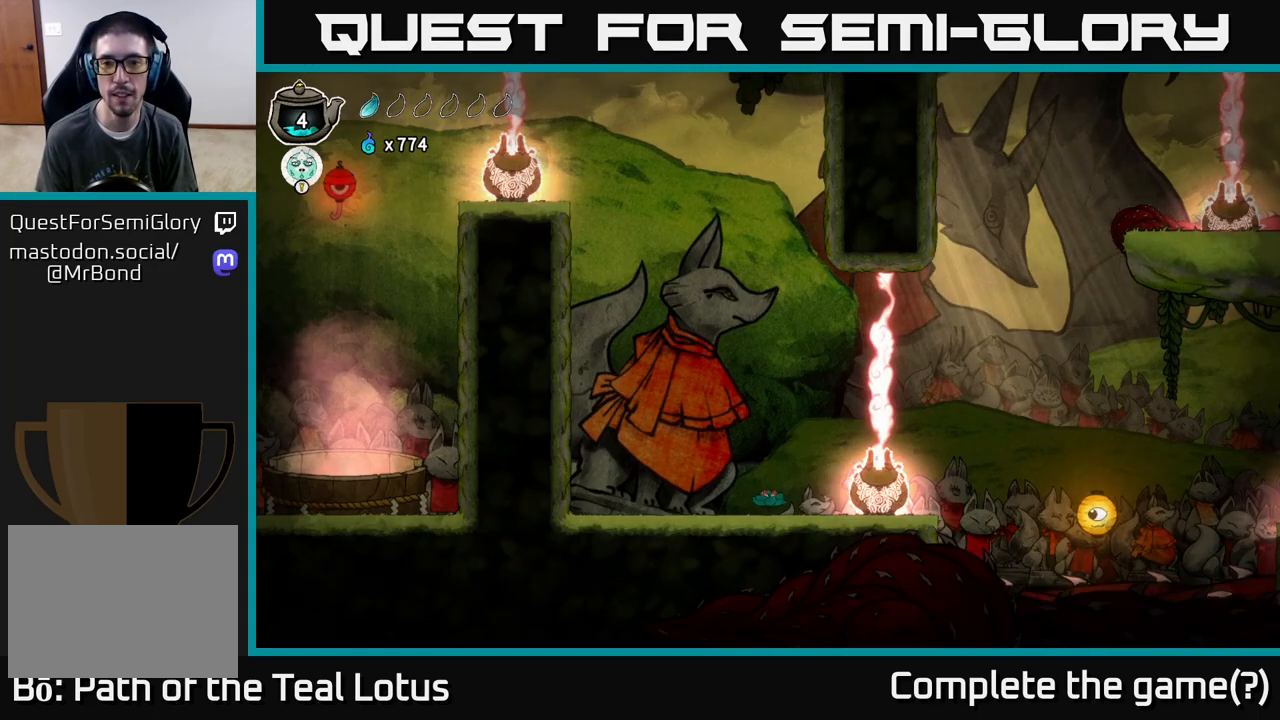
{"buttons": [], "left_stick": "center", "right_stick": "center", "events": []}
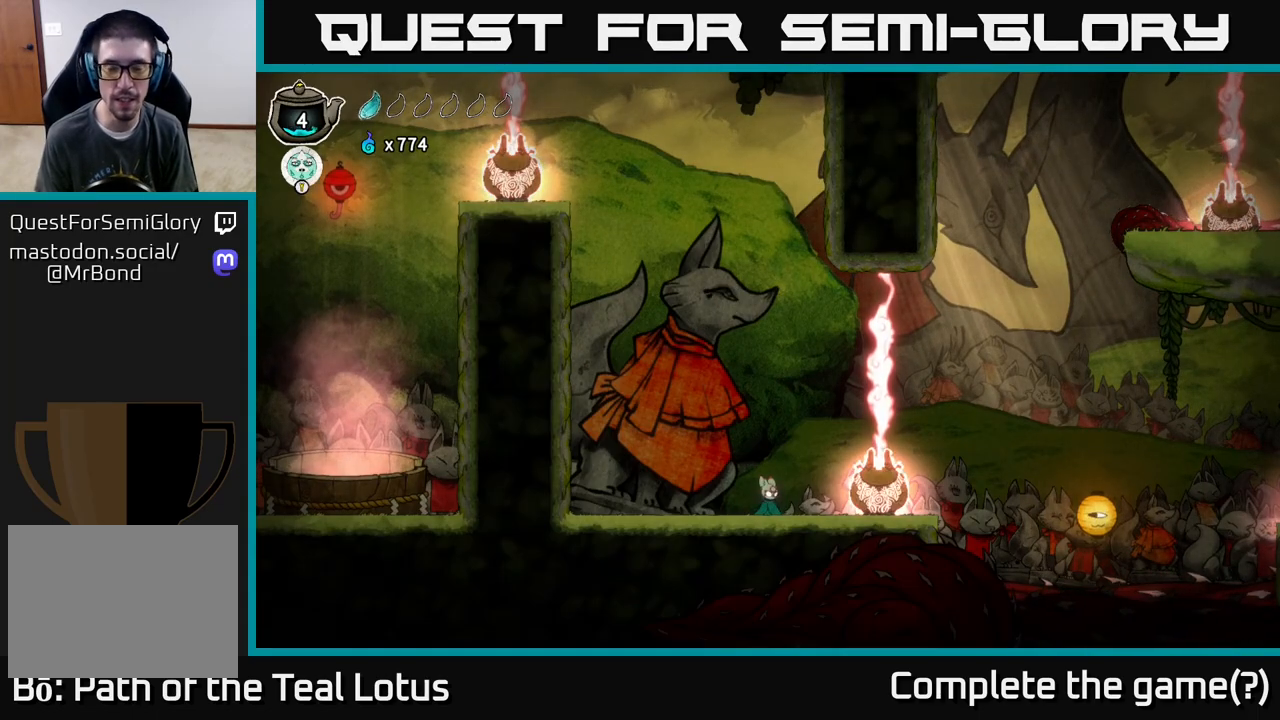
{"buttons": [], "left_stick": "center", "right_stick": "center", "events": [[183, "left_stick", "right"], [283, "left_stick", "center"]]}
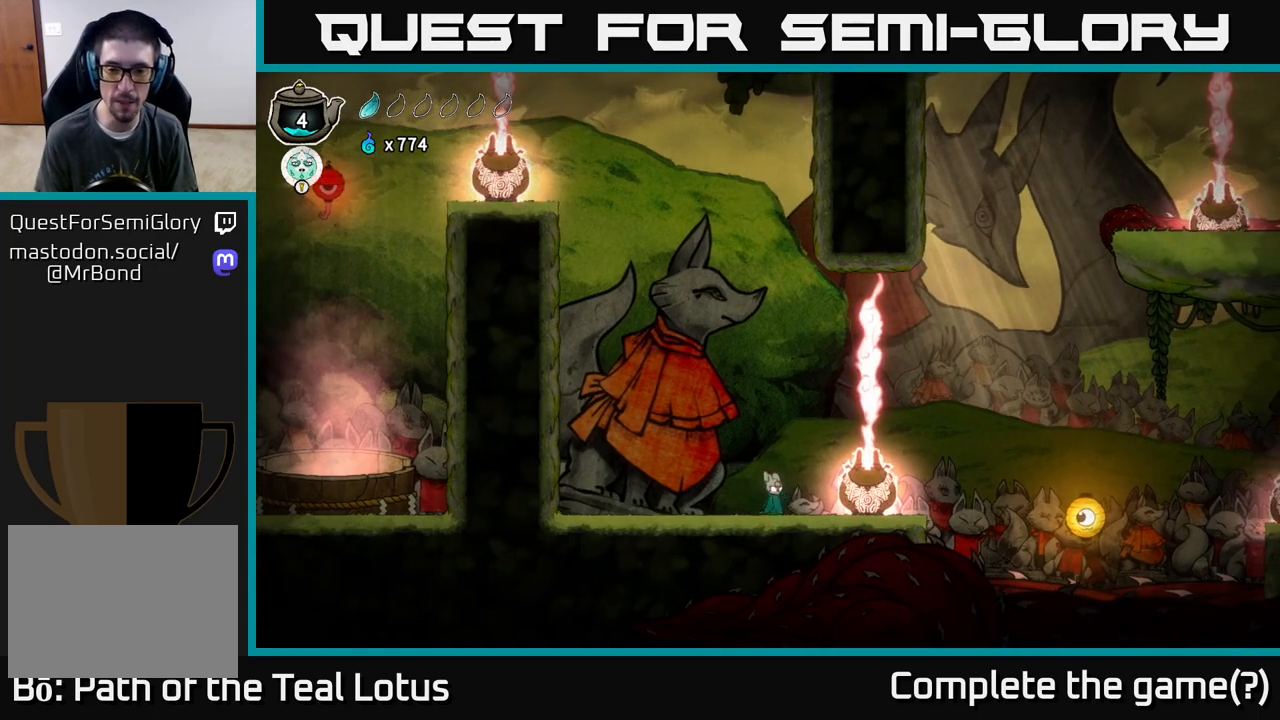
{"buttons": ["R2"], "left_stick": "right", "right_stick": "center", "events": [[33, "A", "down"], [133, "left_stick", "right"], [383, "R2", "down"], [433, "A", "up"]]}
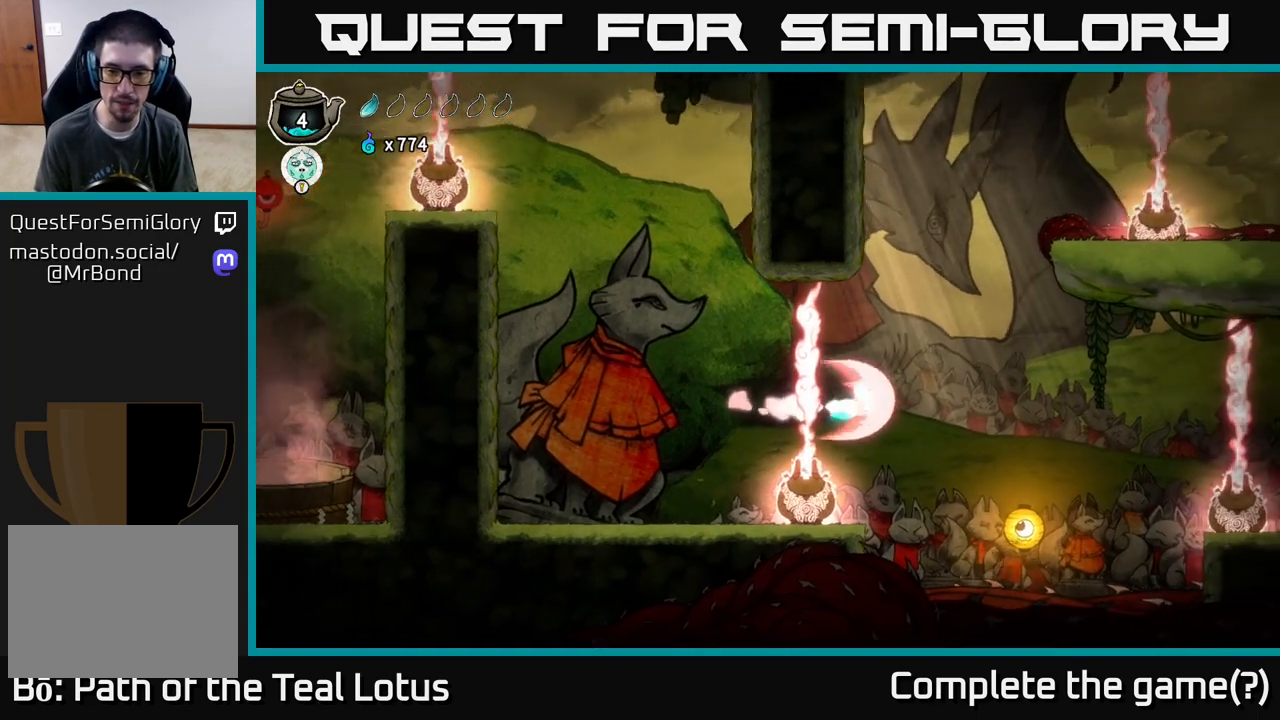
{"buttons": ["X"], "left_stick": "down", "right_stick": "center", "events": [[400, "R2", "up"], [417, "left_stick", "down"], [483, "X", "down"]]}
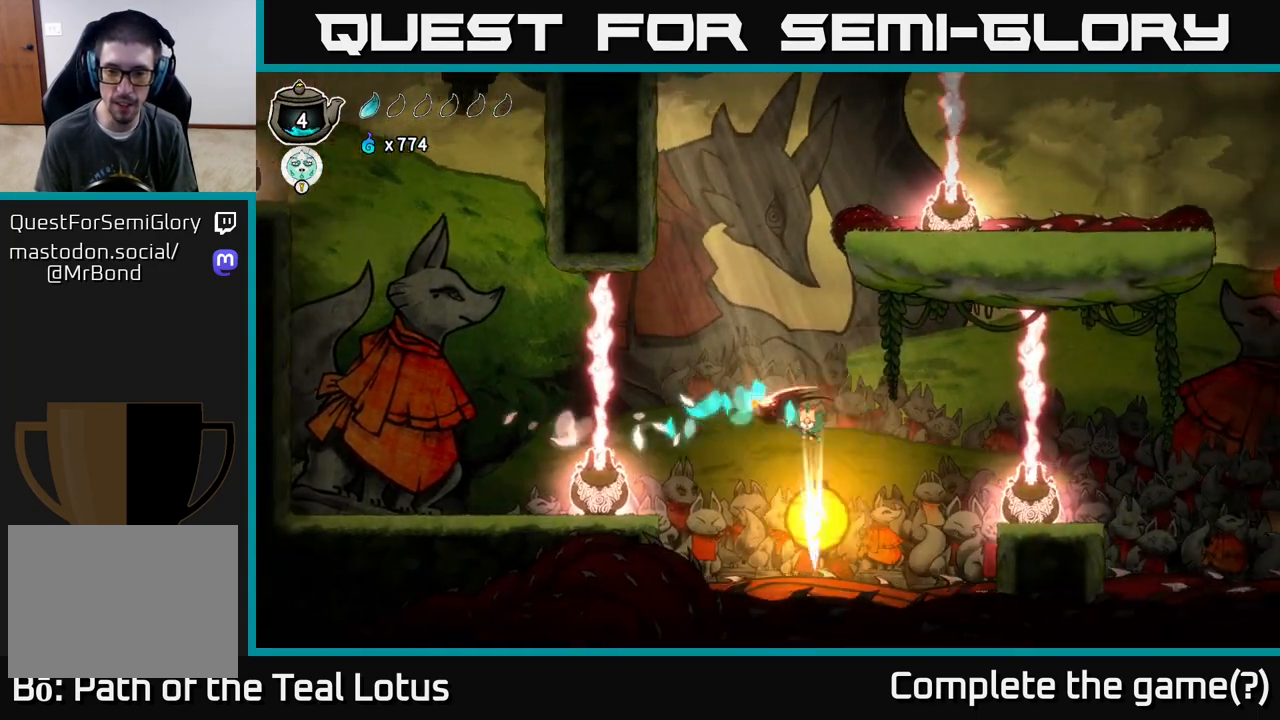
{"buttons": [], "left_stick": "right", "right_stick": "center", "events": [[83, "left_stick", "down-right"], [200, "left_stick", "right"], [400, "X", "up"]]}
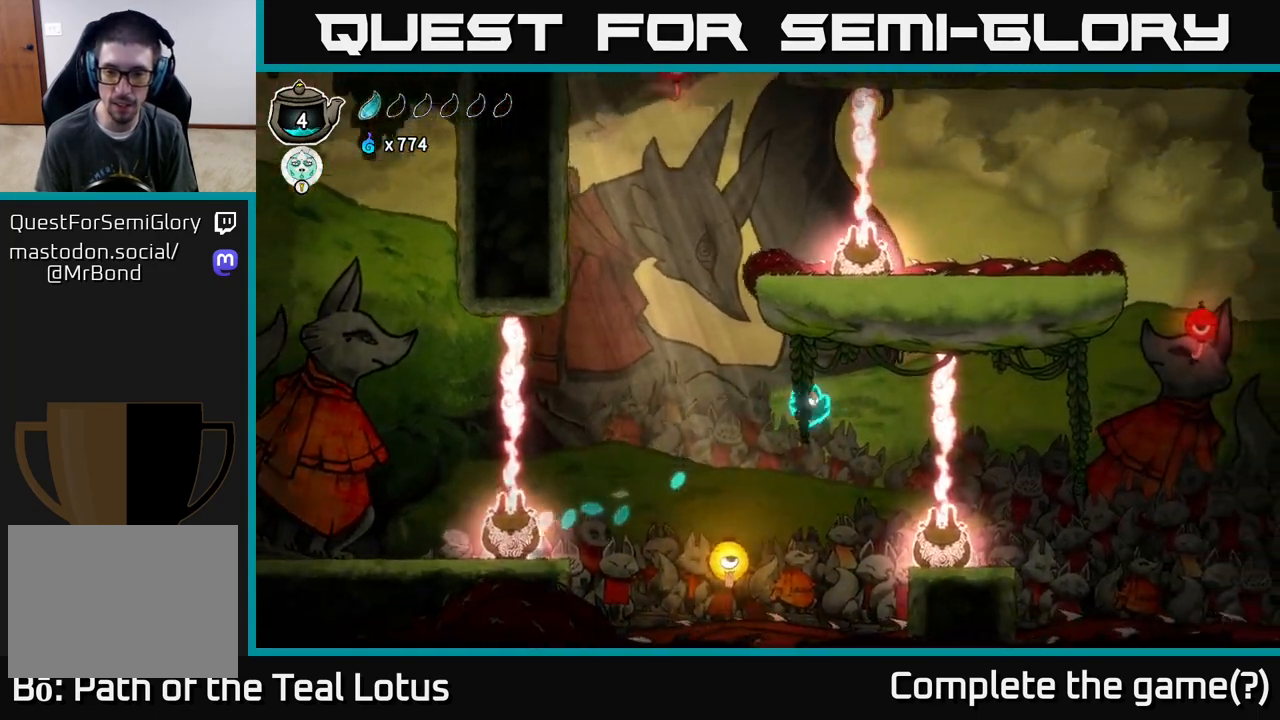
{"buttons": ["R2"], "left_stick": "right", "right_stick": "center", "events": [[150, "R2", "down"]]}
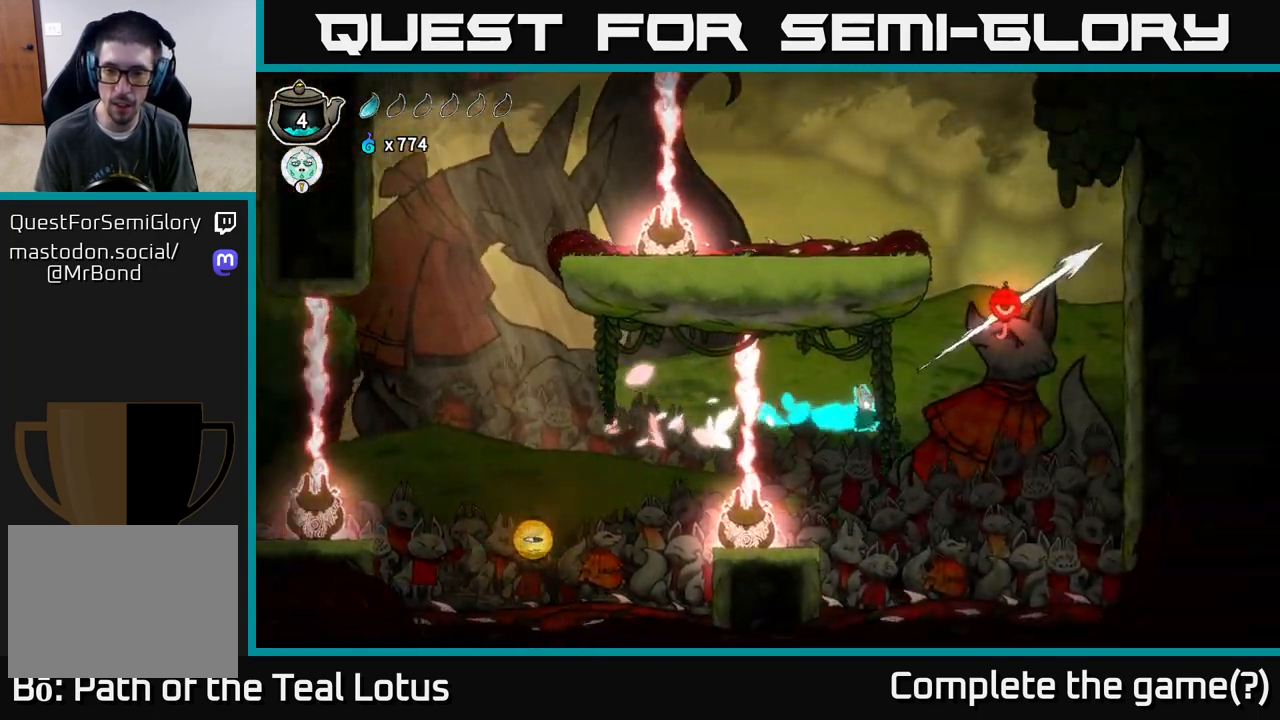
{"buttons": ["R1"], "left_stick": "right", "right_stick": "center", "events": [[267, "R2", "up"], [283, "R1", "down"]]}
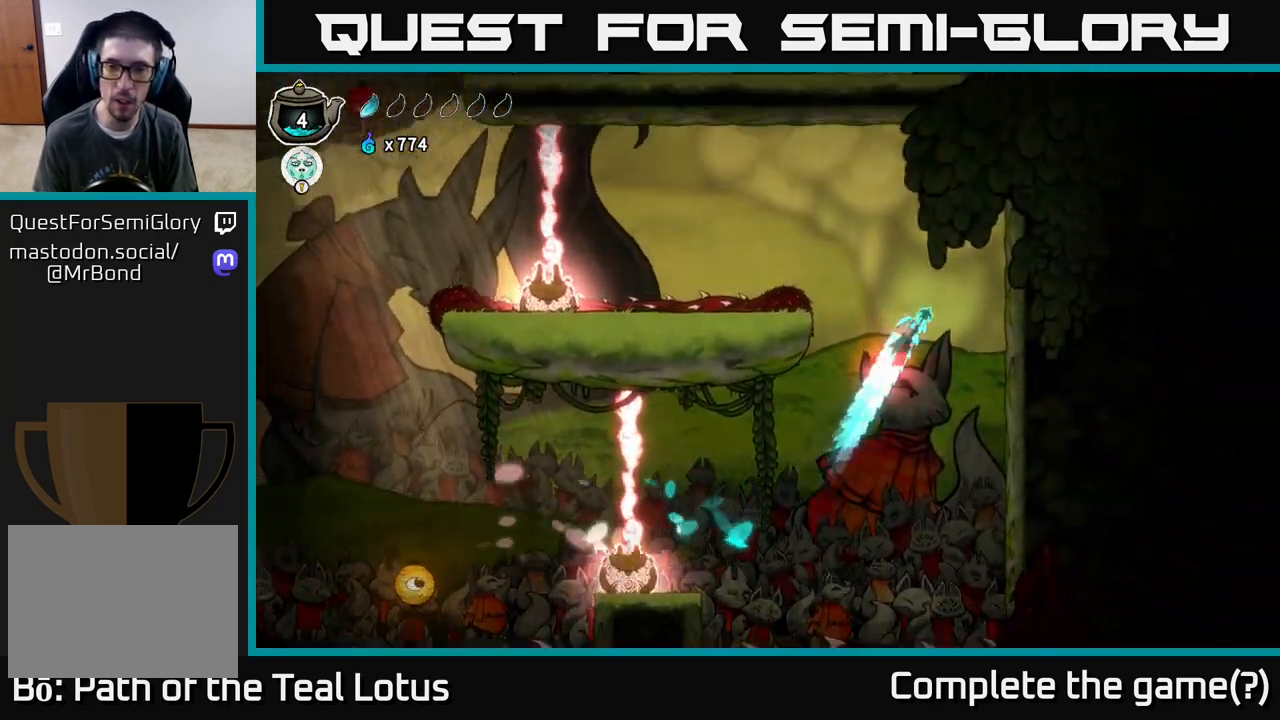
{"buttons": [], "left_stick": "center", "right_stick": "center", "events": [[50, "left_stick", "up-right"], [233, "left_stick", "up-left"], [333, "left_stick", "left"], [467, "R1", "up"], [500, "left_stick", "center"]]}
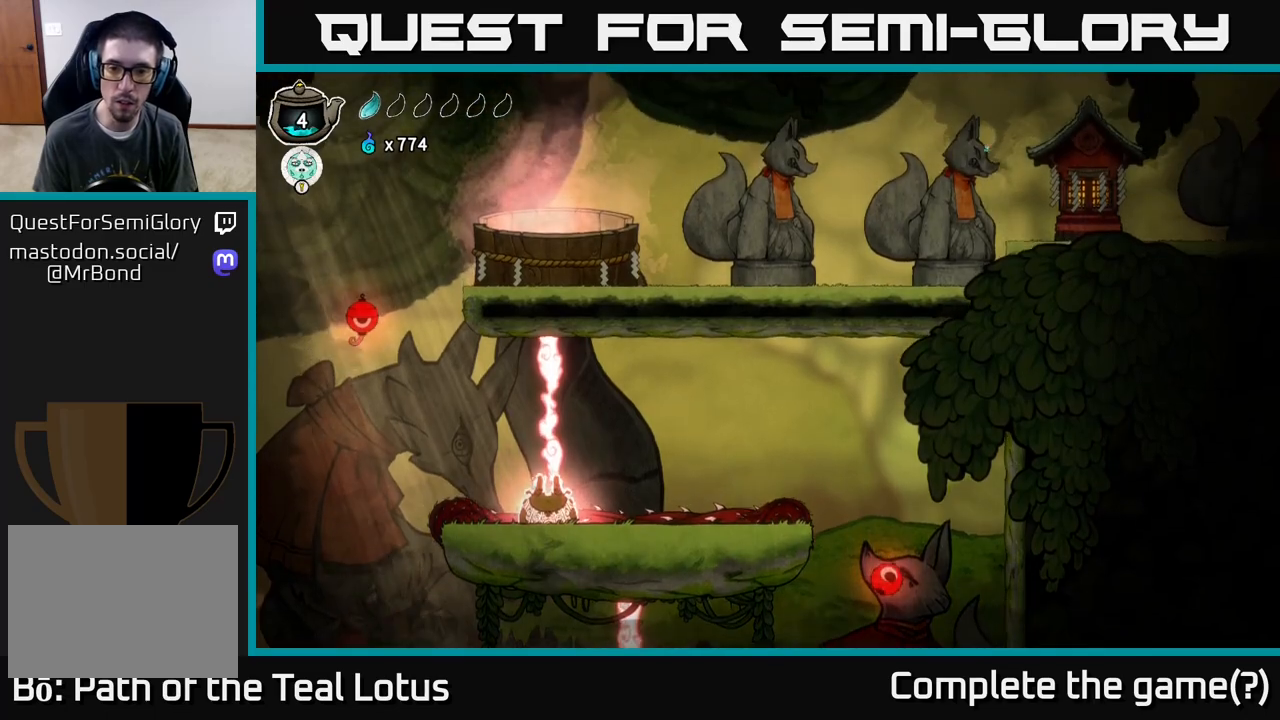
{"buttons": [], "left_stick": "center", "right_stick": "center", "events": []}
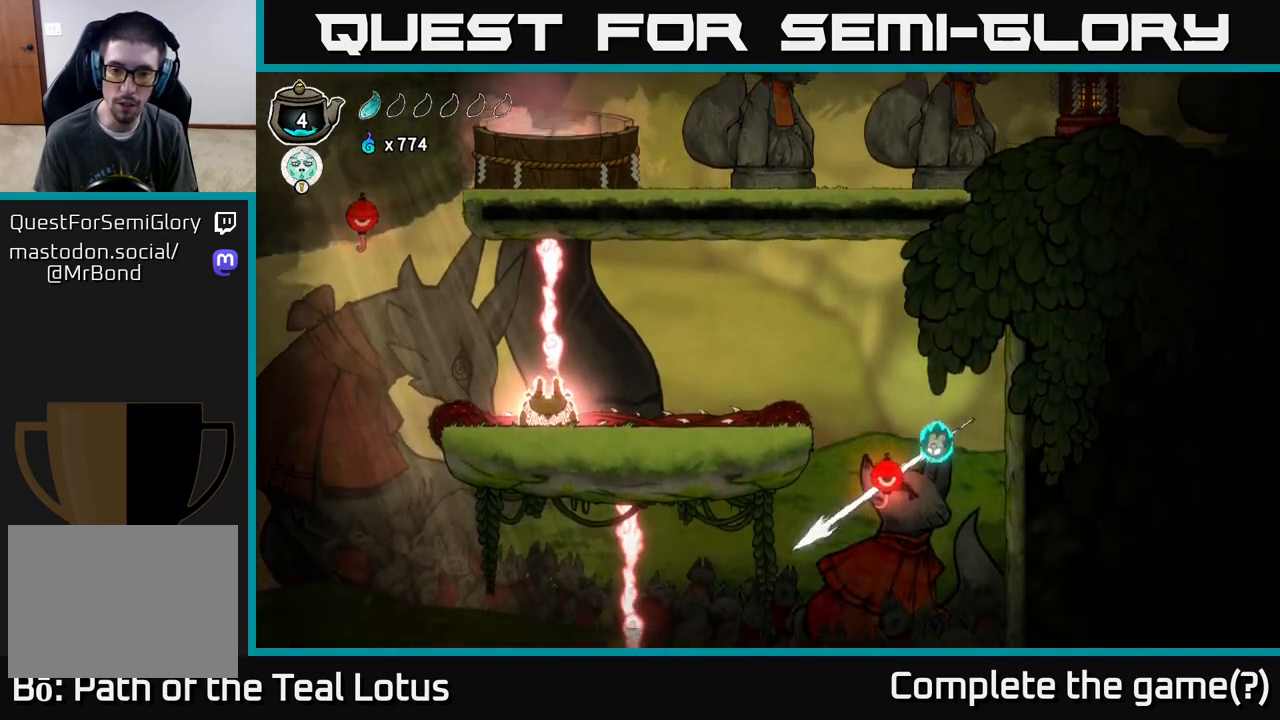
{"buttons": ["R1"], "left_stick": "up", "right_stick": "center", "events": [[217, "R1", "down"], [233, "left_stick", "up"]]}
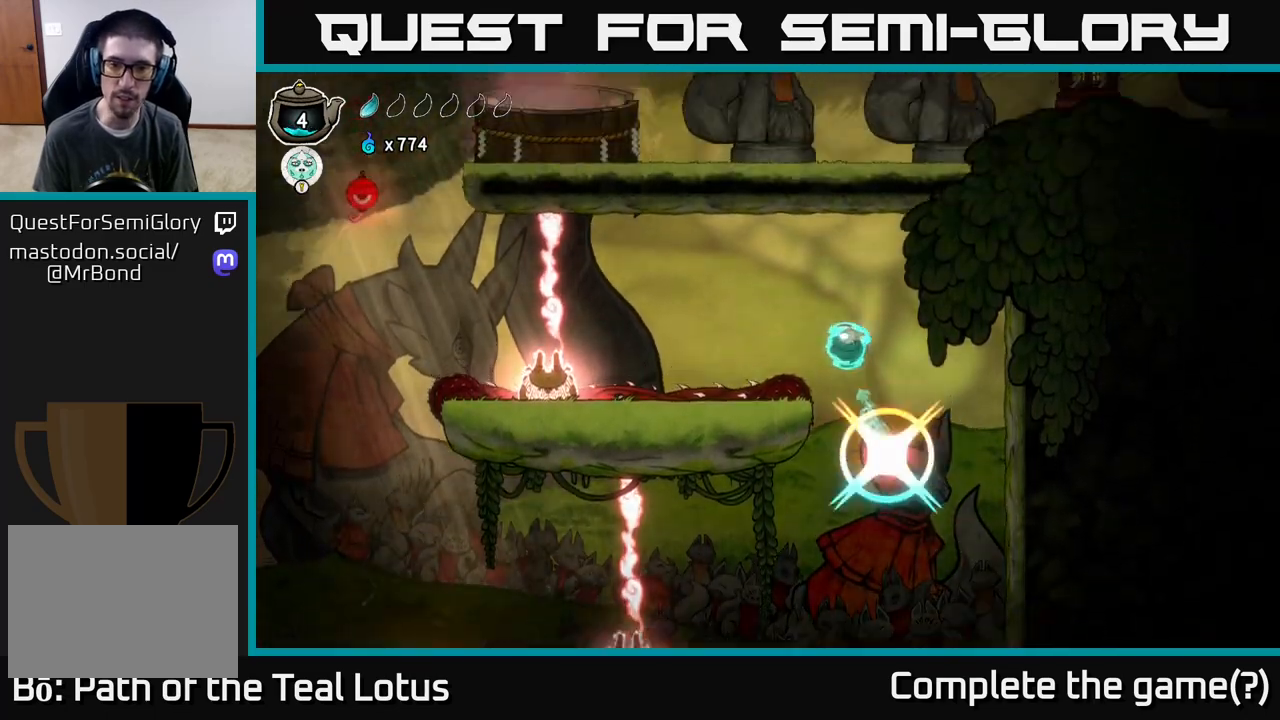
{"buttons": ["R1"], "left_stick": "left", "right_stick": "center", "events": [[17, "left_stick", "up-left"], [183, "left_stick", "left"]]}
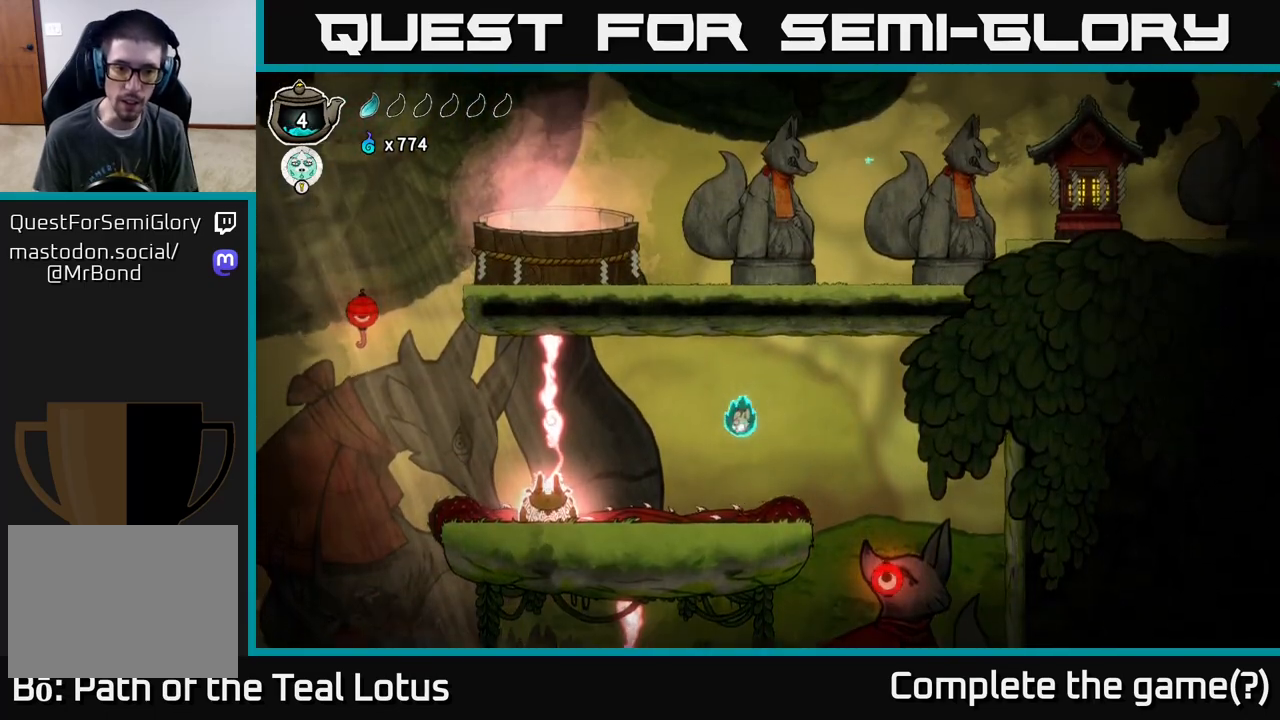
{"buttons": ["R2"], "left_stick": "left", "right_stick": "center", "events": [[117, "R1", "up"], [150, "R2", "down"]]}
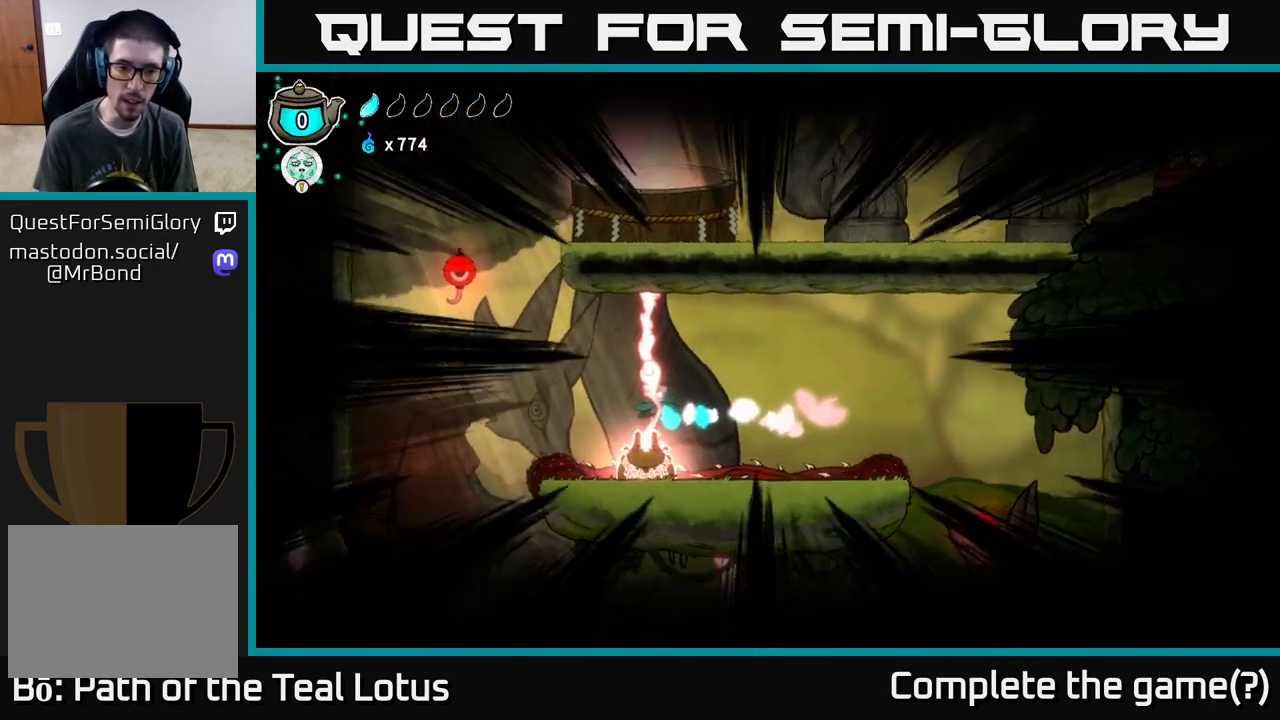
{"buttons": [], "left_stick": "left", "right_stick": "center", "events": [[67, "A", "down"], [383, "A", "up"], [450, "R2", "up"]]}
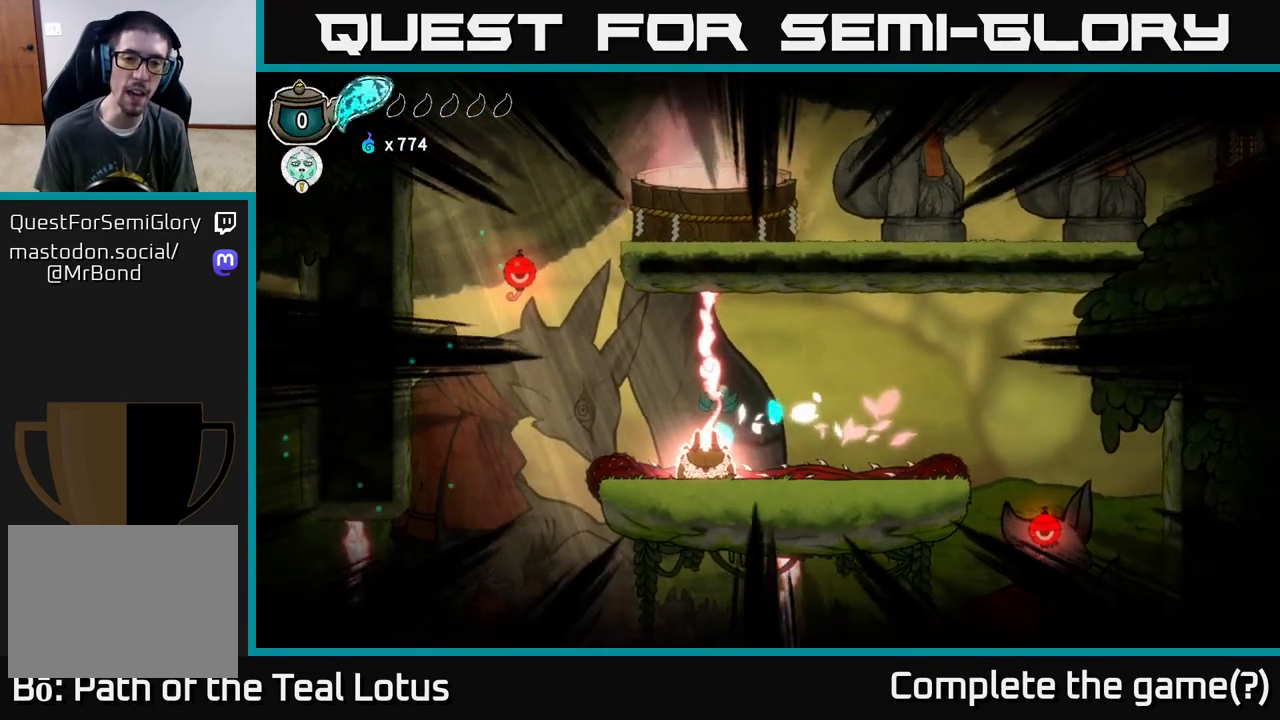
{"buttons": [], "left_stick": "left", "right_stick": "center", "events": [[83, "R2", "down"], [150, "A", "down"], [233, "R2", "up"], [467, "A", "up"]]}
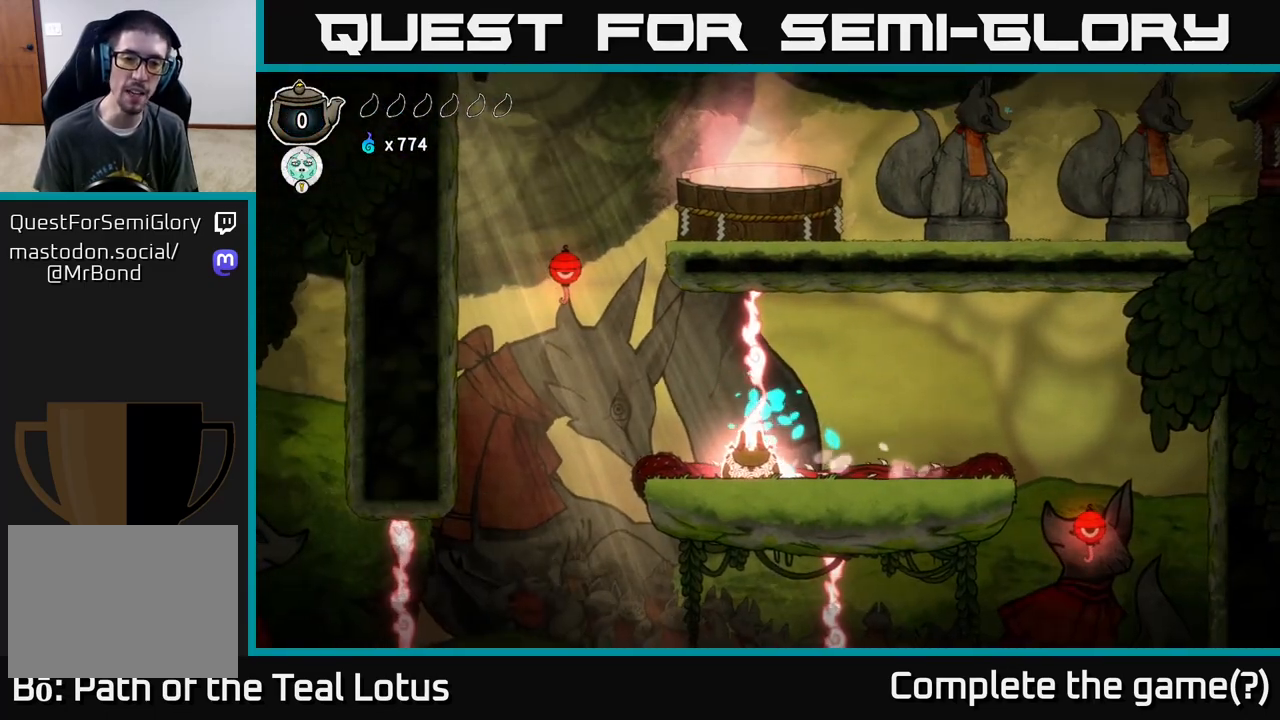
{"buttons": [], "left_stick": "center", "right_stick": "center", "events": [[50, "A", "down"], [200, "A", "up"], [217, "left_stick", "center"]]}
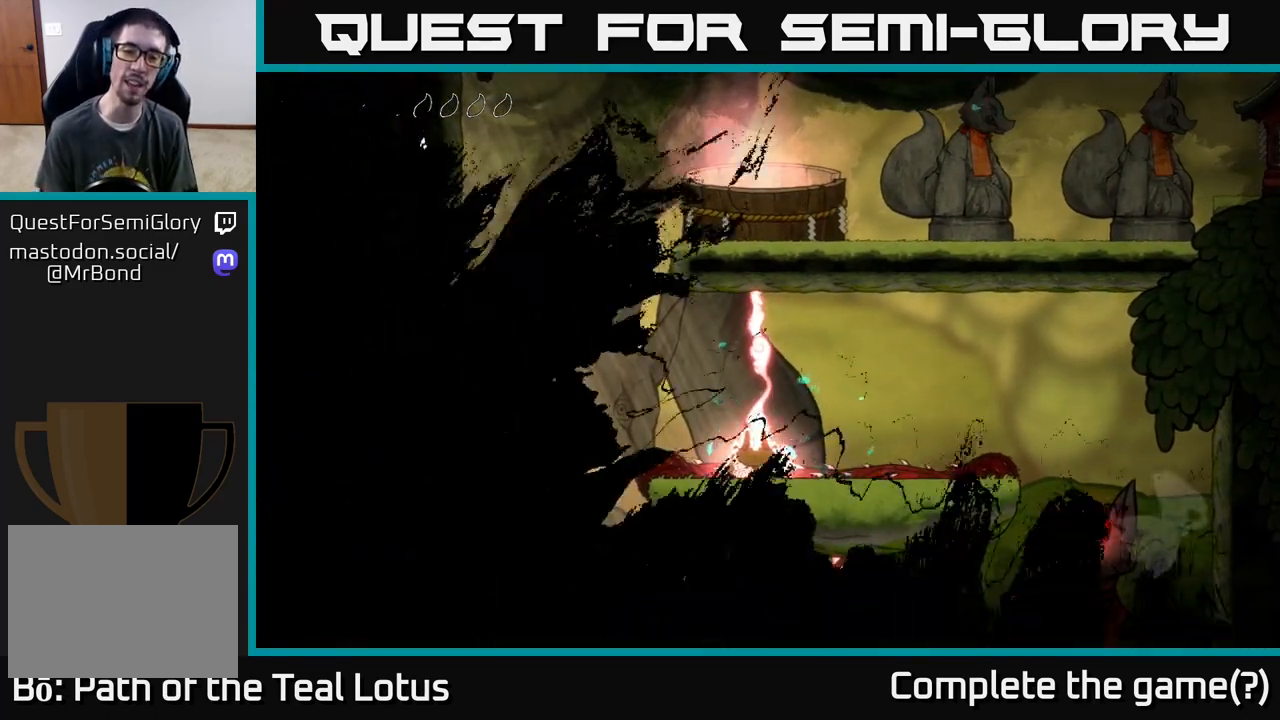
{"buttons": [], "left_stick": "left", "right_stick": "center", "events": [[483, "left_stick", "left"]]}
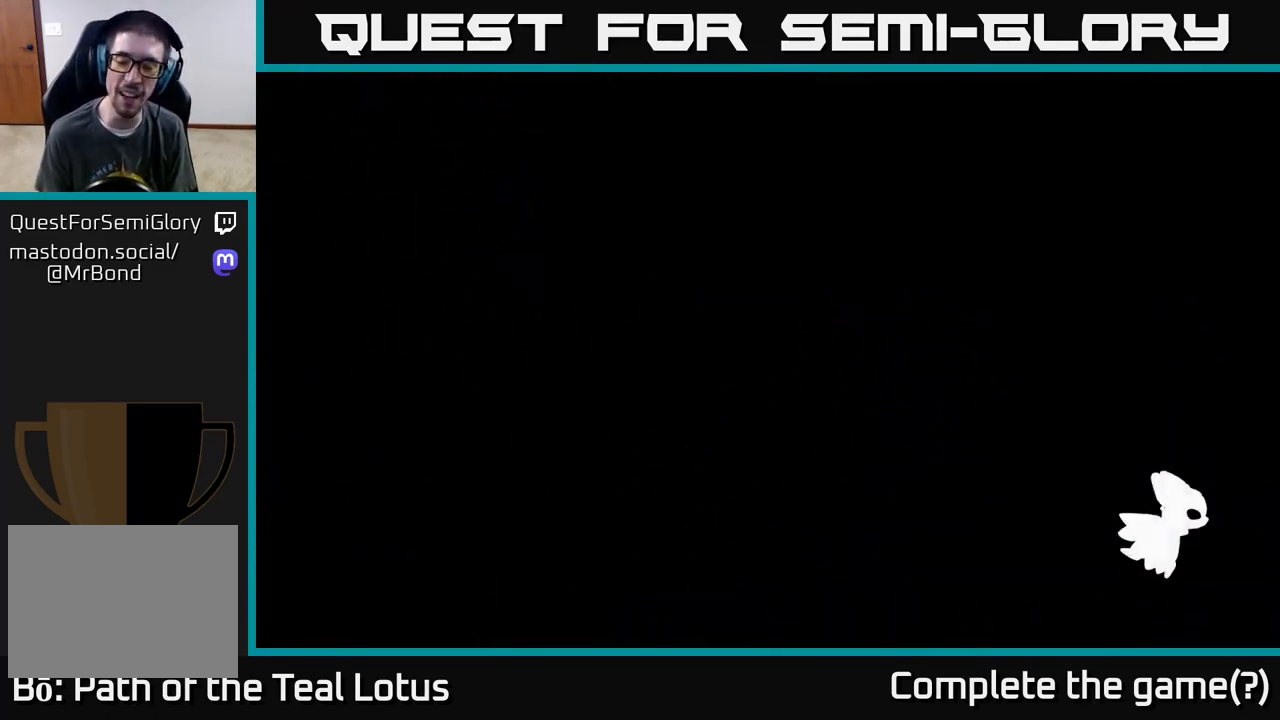
{"buttons": [], "left_stick": "center", "right_stick": "center", "events": [[433, "left_stick", "center"]]}
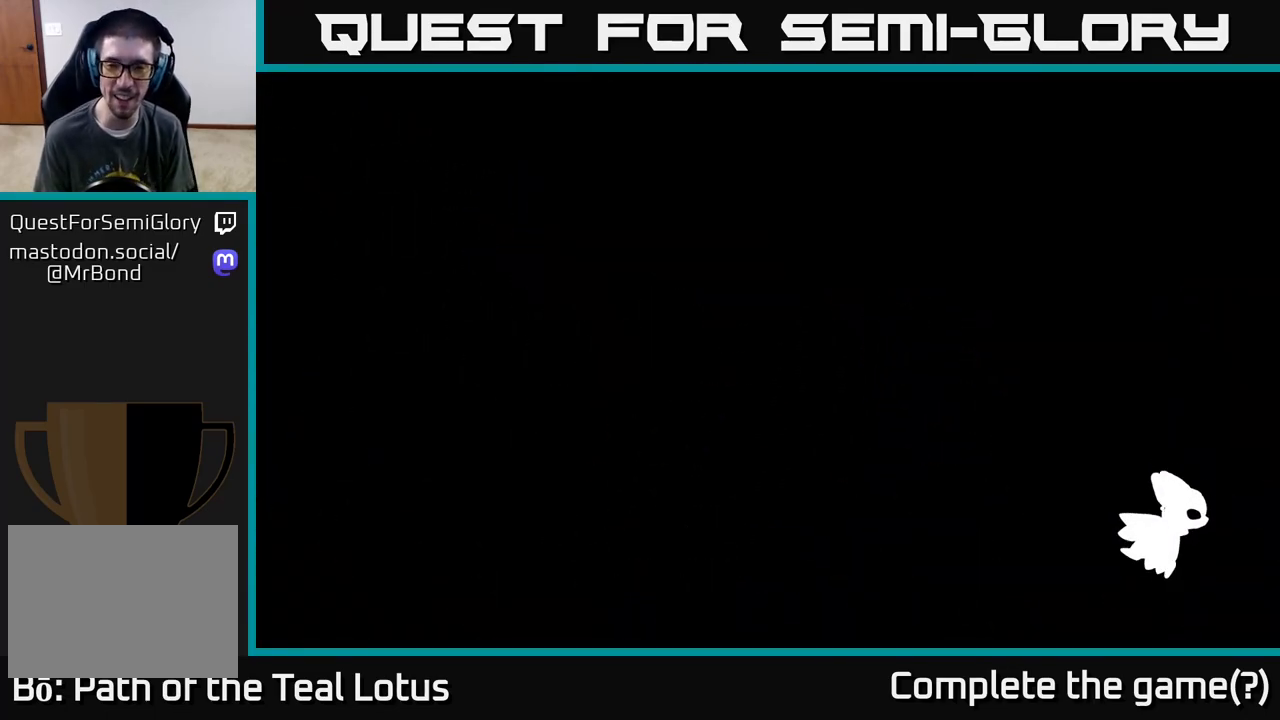
{"buttons": [], "left_stick": "center", "right_stick": "center", "events": []}
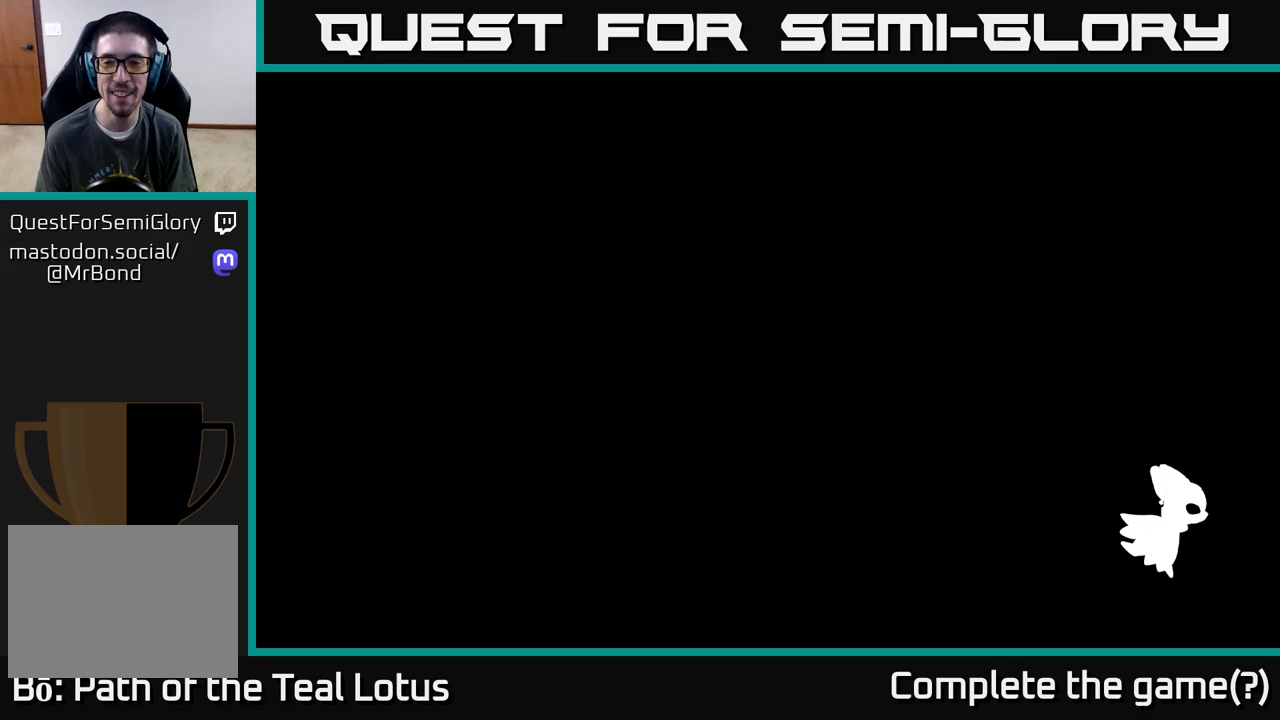
{"buttons": [], "left_stick": "center", "right_stick": "center", "events": []}
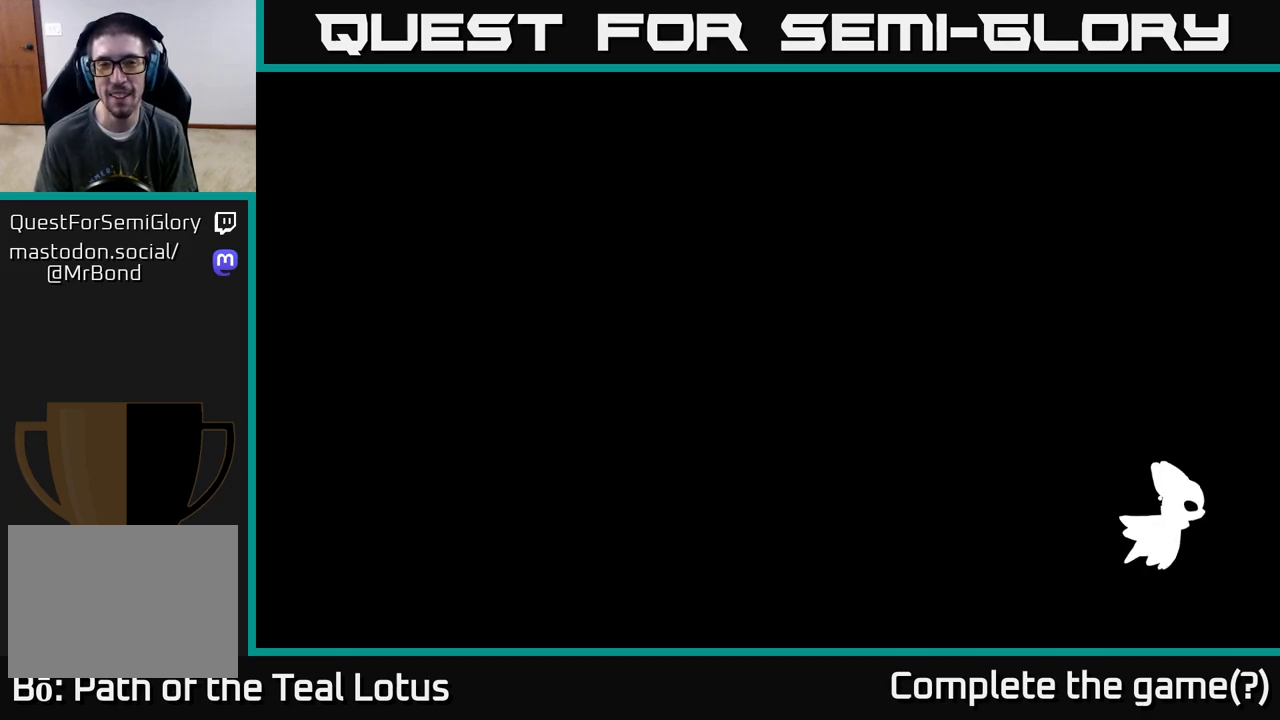
{"buttons": [], "left_stick": "center", "right_stick": "center", "events": []}
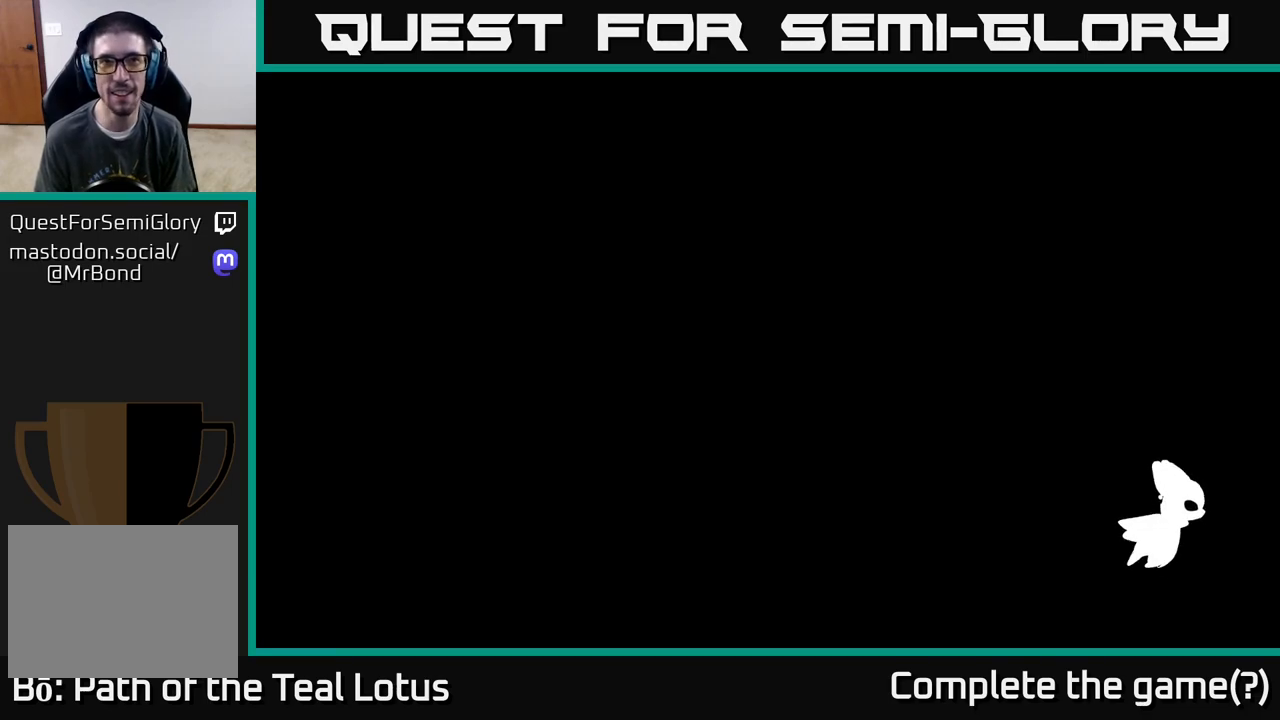
{"buttons": [], "left_stick": "center", "right_stick": "center", "events": []}
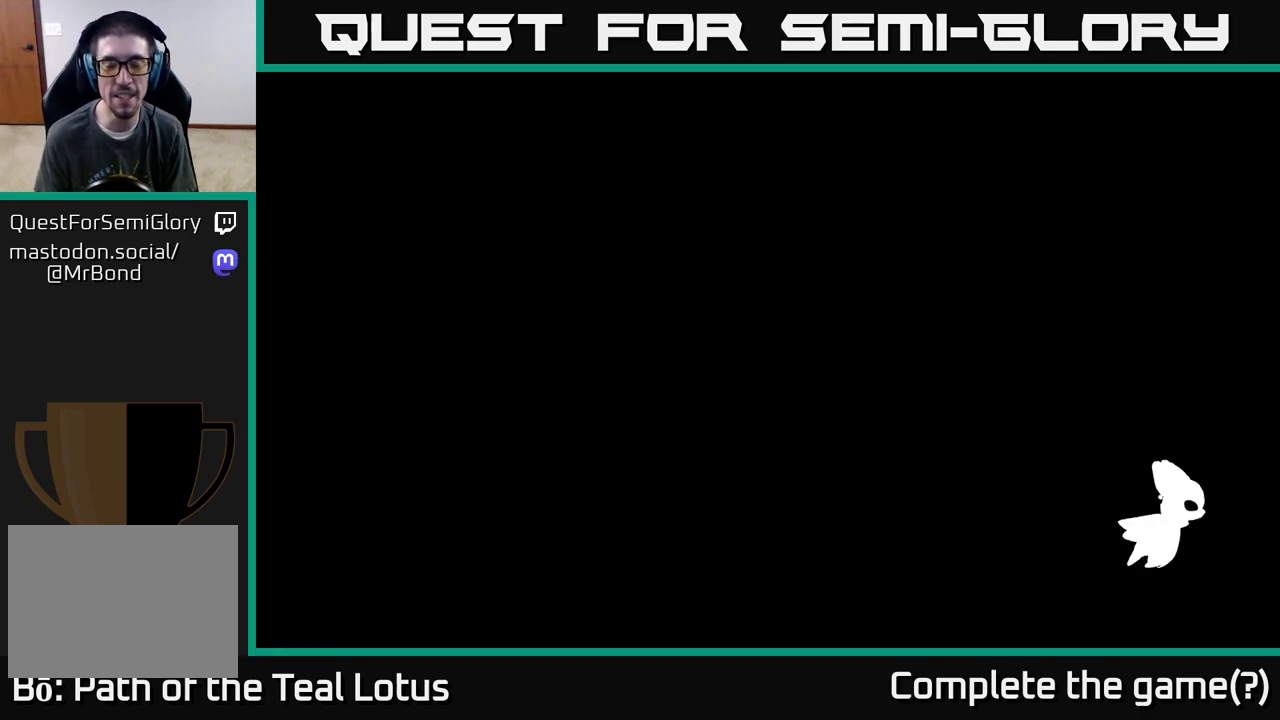
{"buttons": [], "left_stick": "center", "right_stick": "center", "events": [[217, "left_stick", "right"], [450, "left_stick", "center"]]}
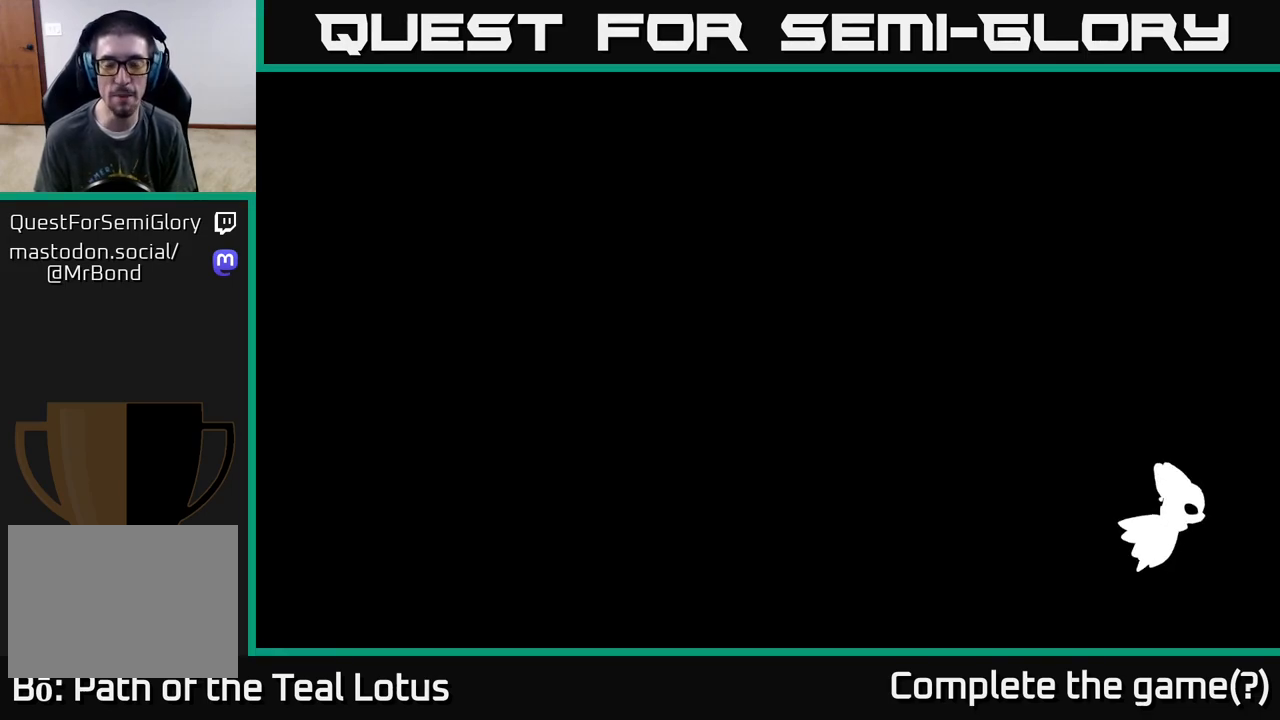
{"buttons": [], "left_stick": "center", "right_stick": "center", "events": []}
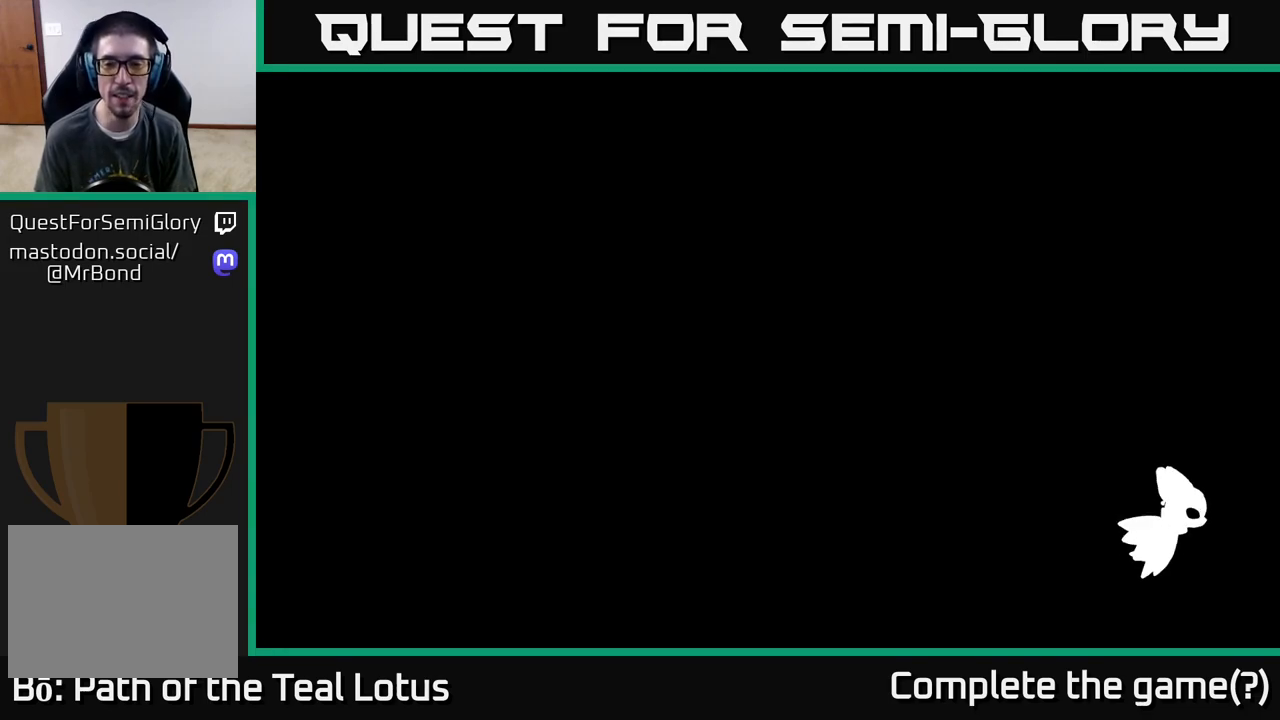
{"buttons": [], "left_stick": "up", "right_stick": "center", "events": [[450, "left_stick", "up"]]}
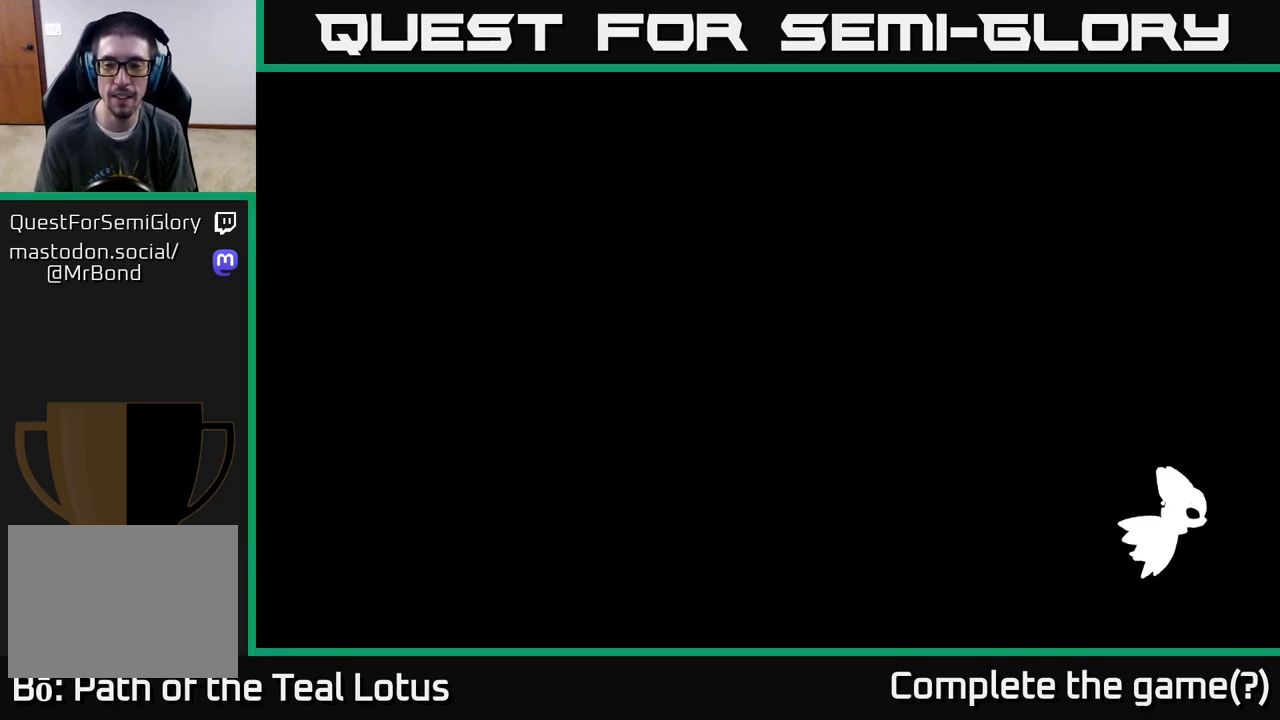
{"buttons": [], "left_stick": "center", "right_stick": "center", "events": [[133, "left_stick", "center"]]}
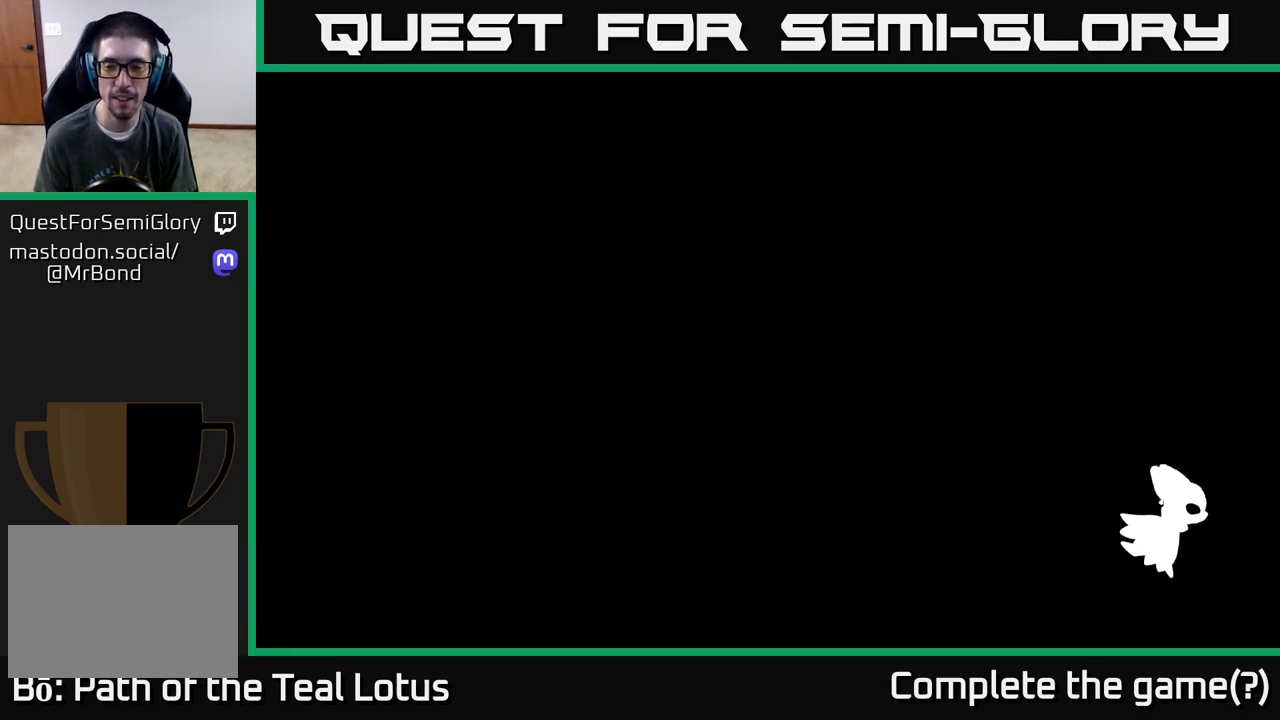
{"buttons": ["A"], "left_stick": "center", "right_stick": "center", "events": [[17, "A", "down"], [150, "A", "up"], [250, "A", "down"], [400, "A", "up"], [467, "A", "down"]]}
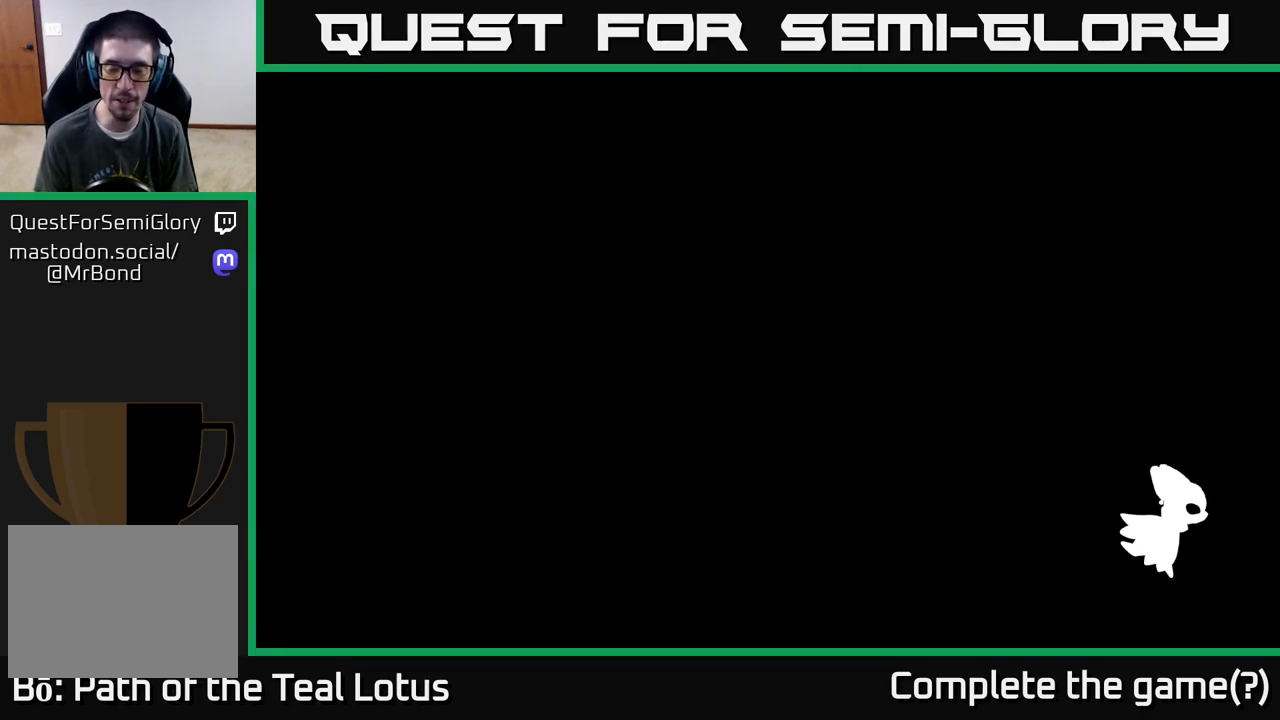
{"buttons": [], "left_stick": "center", "right_stick": "center", "events": [[83, "A", "up"], [183, "A", "down"], [300, "A", "up"]]}
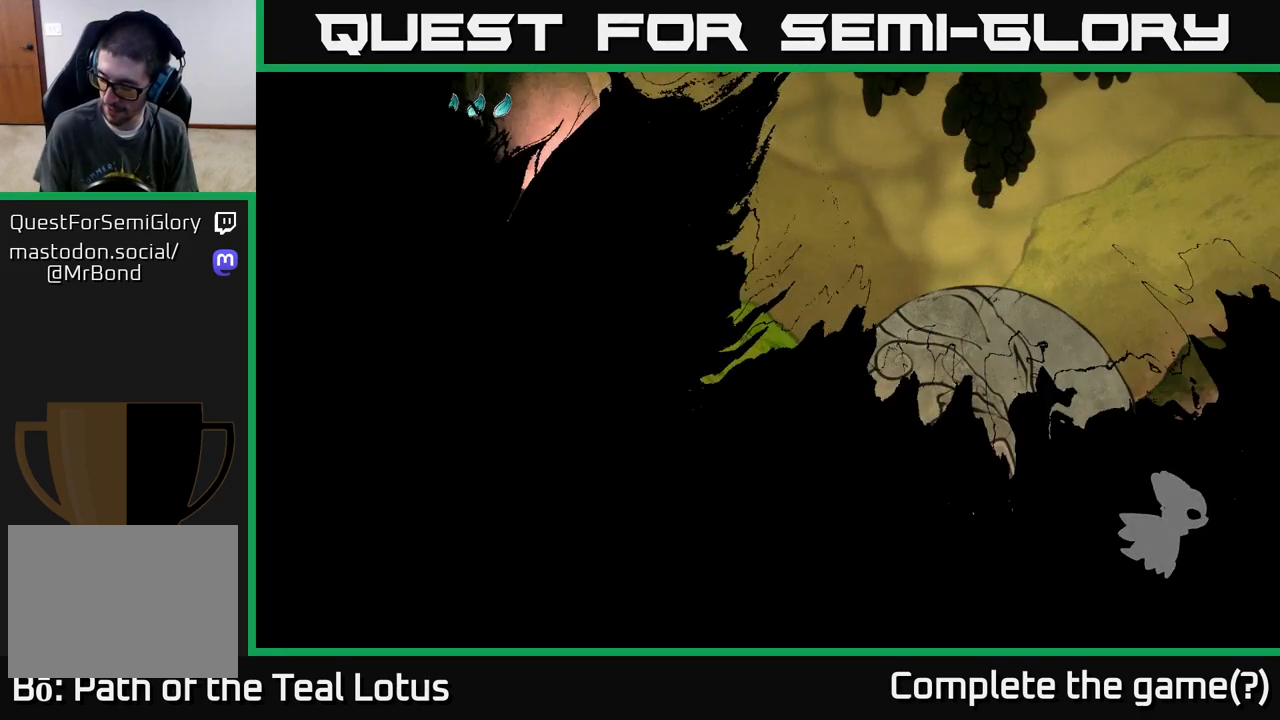
{"buttons": [], "left_stick": "center", "right_stick": "center", "events": []}